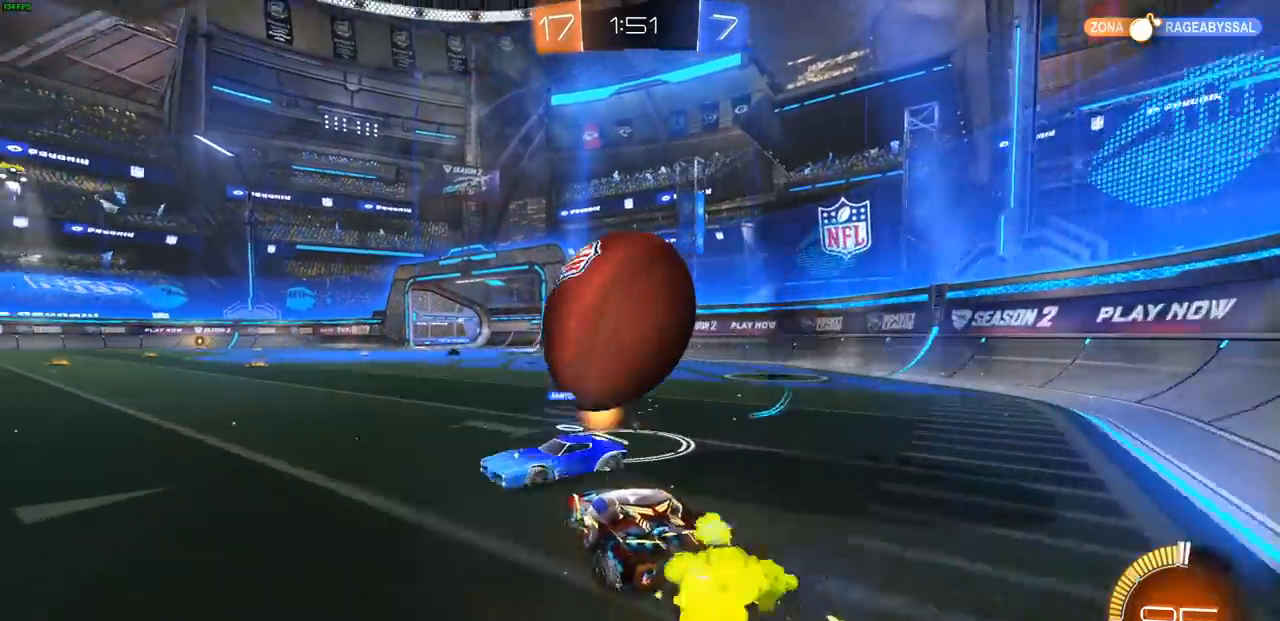
Gameplay with a controller (PlayStation layout); each line is a JSON object with the inputs held at the frame after it. "events" lists button and stick changes between this image and that frame as [ms after this image, input, new state], when the widget could be followed in between.
{"buttons": ["CIRCLE", "R2"], "left_stick": "up-left", "right_stick": "center", "events": [[50, "left_stick", "left"], [167, "left_stick", "right"], [300, "left_stick", "center"], [433, "left_stick", "left"], [483, "left_stick", "up-left"]]}
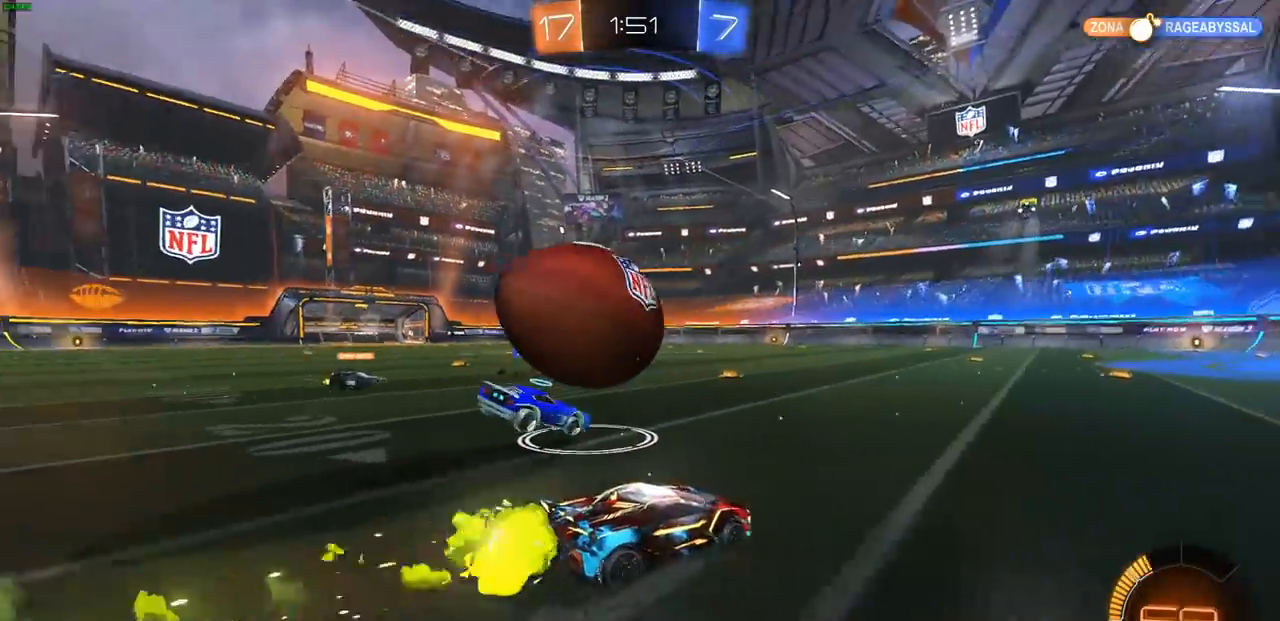
{"buttons": ["R2"], "left_stick": "up-left", "right_stick": "center", "events": [[33, "L1", "down"], [133, "L1", "up"], [350, "L1", "down"], [417, "L1", "up"], [433, "CIRCLE", "up"]]}
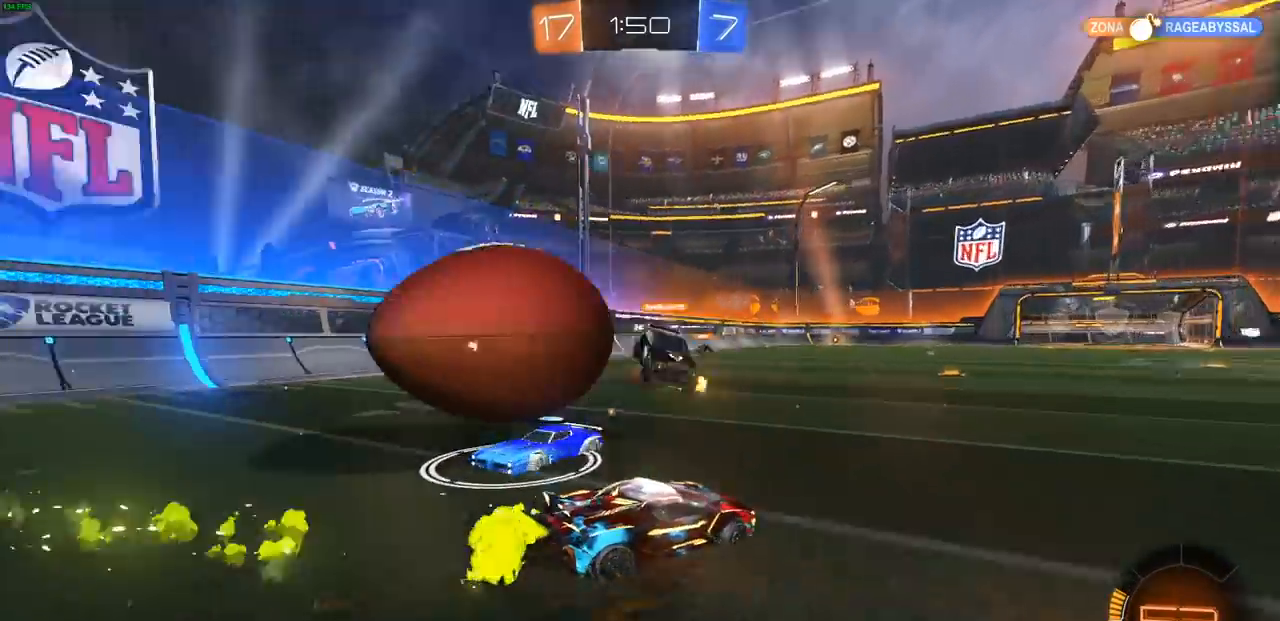
{"buttons": ["L1", "R2"], "left_stick": "up-right", "right_stick": "center", "events": [[100, "L2", "down"], [133, "R2", "up"], [200, "R2", "down"], [250, "L2", "up"], [350, "left_stick", "up-right"], [483, "L1", "down"]]}
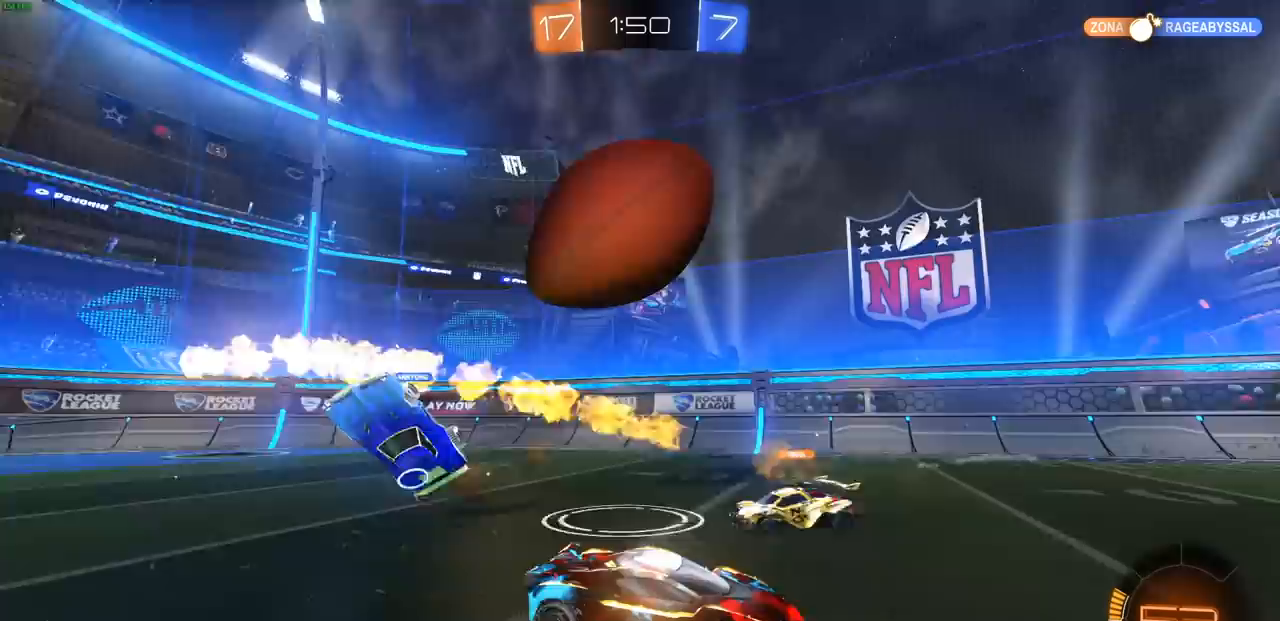
{"buttons": ["L2"], "left_stick": "left", "right_stick": "center", "events": [[50, "L1", "up"], [183, "left_stick", "up-left"], [300, "left_stick", "center"], [383, "R2", "up"], [467, "left_stick", "left"], [483, "L2", "down"]]}
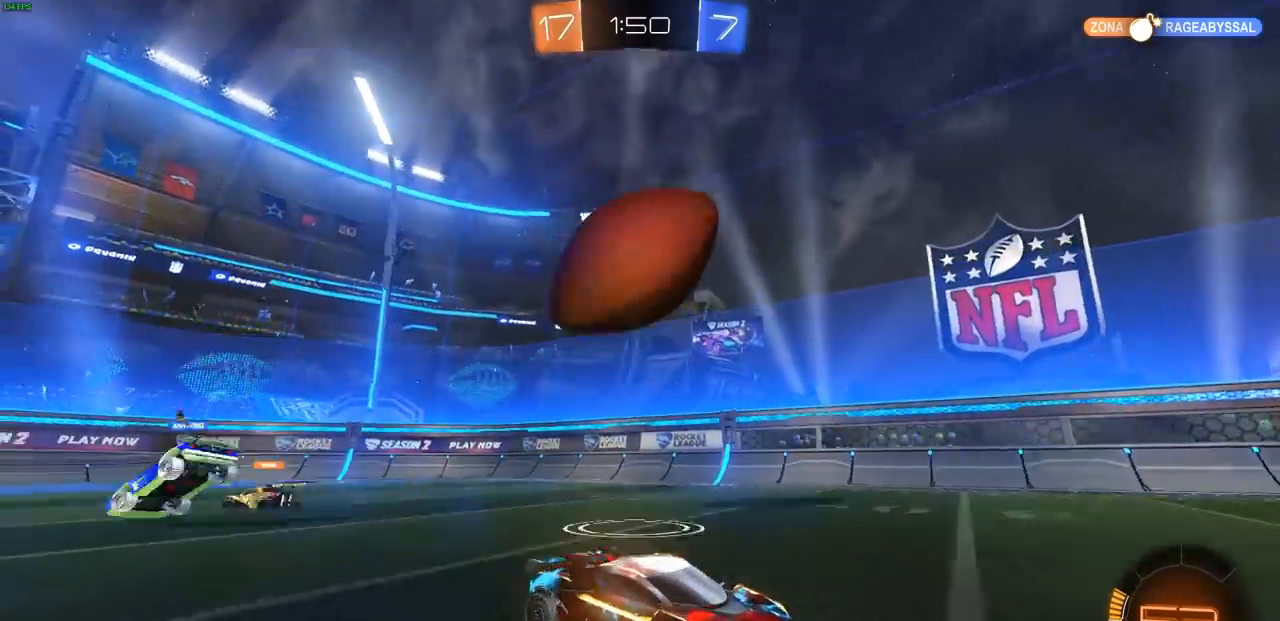
{"buttons": ["CIRCLE", "L1", "R2"], "left_stick": "left", "right_stick": "center", "events": [[83, "L2", "up"], [283, "R2", "down"], [367, "CIRCLE", "down"], [500, "L1", "down"]]}
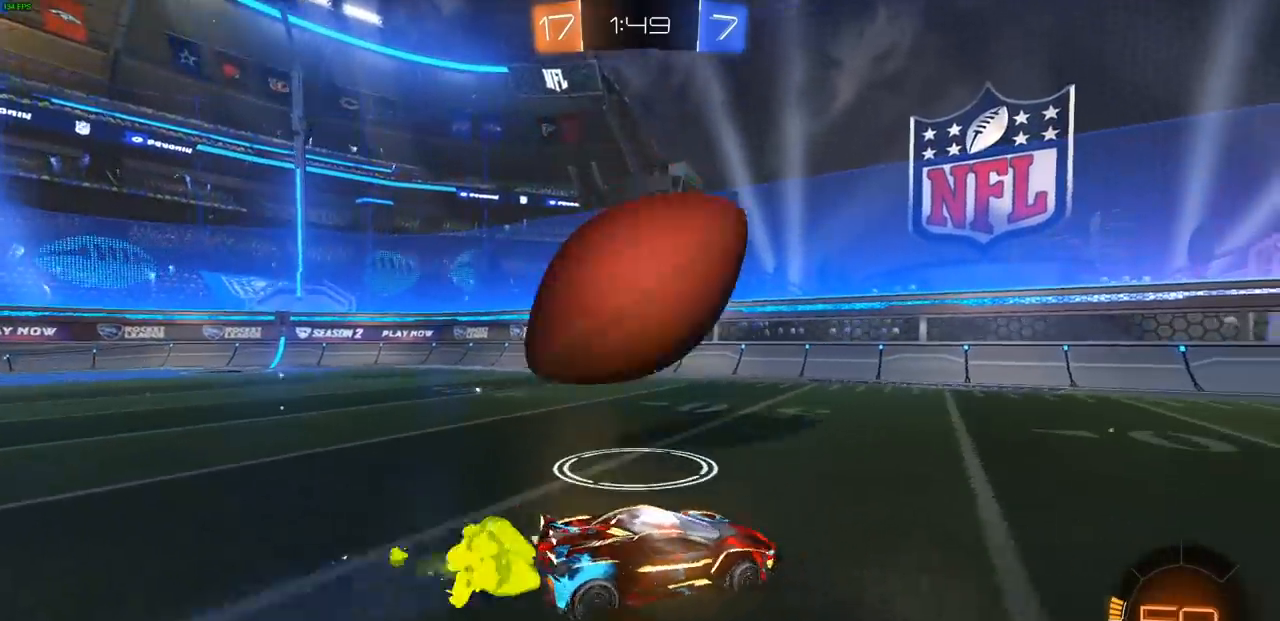
{"buttons": ["CIRCLE", "R2"], "left_stick": "right", "right_stick": "center", "events": [[117, "CIRCLE", "up"], [117, "L1", "up"], [217, "CIRCLE", "down"], [450, "left_stick", "right"]]}
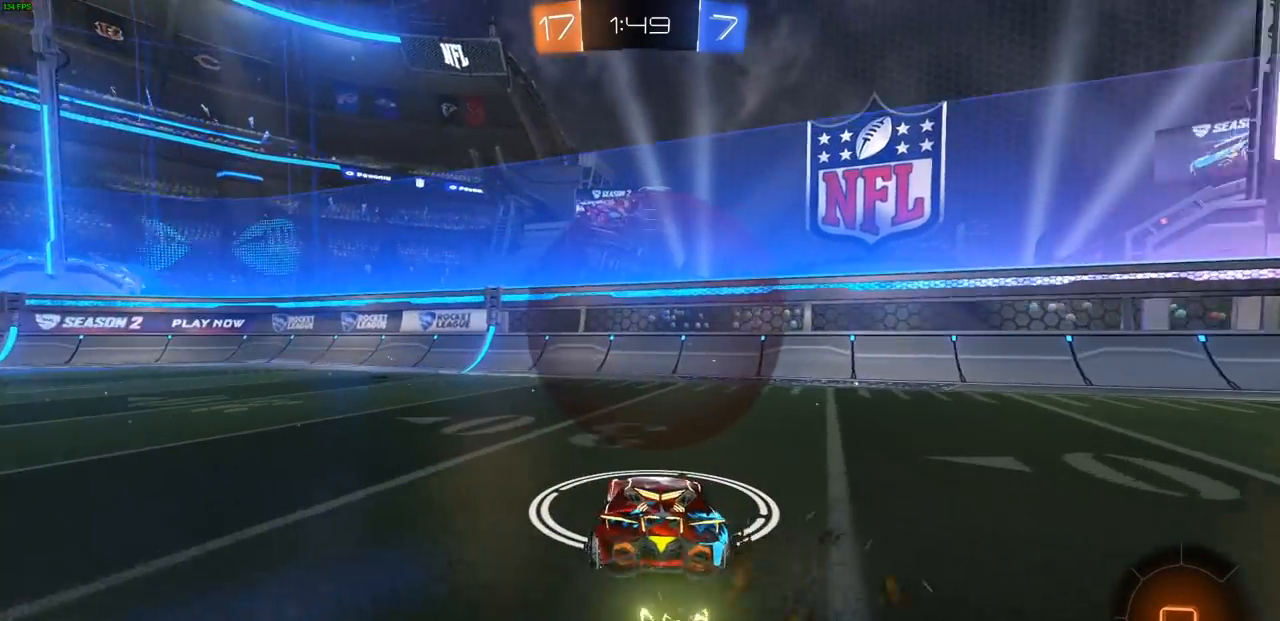
{"buttons": ["R2"], "left_stick": "up-left", "right_stick": "center", "events": [[33, "left_stick", "center"], [83, "left_stick", "right"], [317, "L1", "down"], [367, "CIRCLE", "up"], [383, "L1", "up"], [417, "left_stick", "up-left"]]}
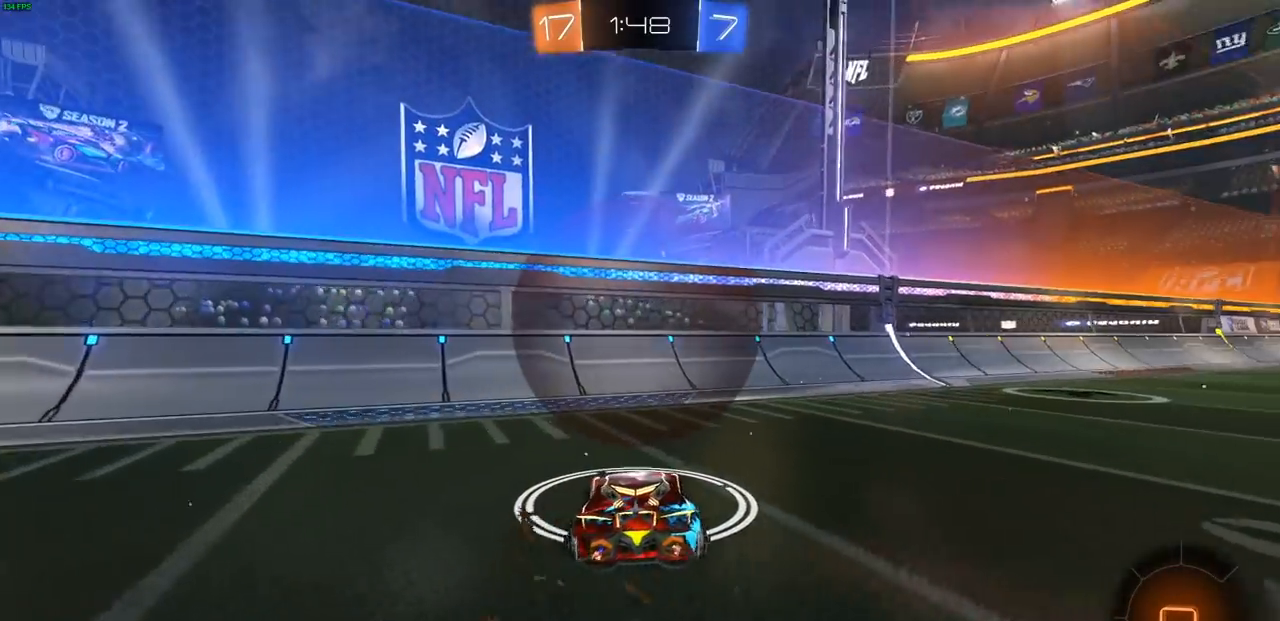
{"buttons": ["R2"], "left_stick": "up-left", "right_stick": "center", "events": [[183, "left_stick", "up-right"], [367, "left_stick", "up-left"]]}
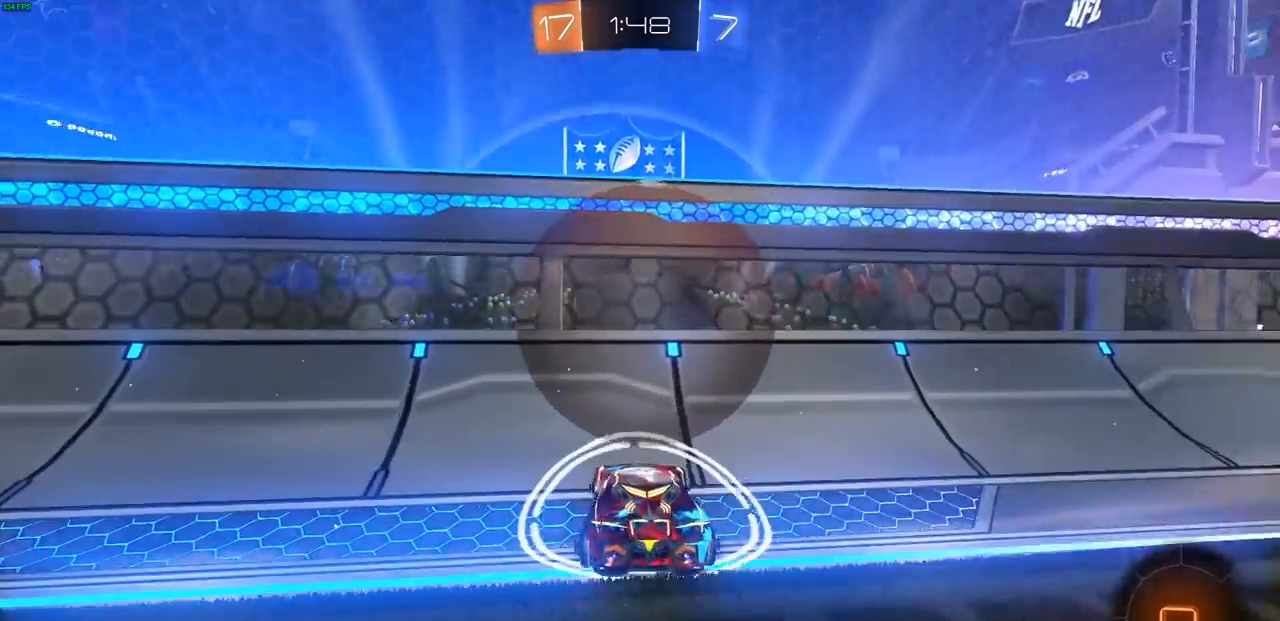
{"buttons": ["CROSS"], "left_stick": "down", "right_stick": "center", "events": [[50, "left_stick", "left"], [267, "left_stick", "down-left"], [417, "R2", "up"], [417, "left_stick", "down"], [483, "CROSS", "down"]]}
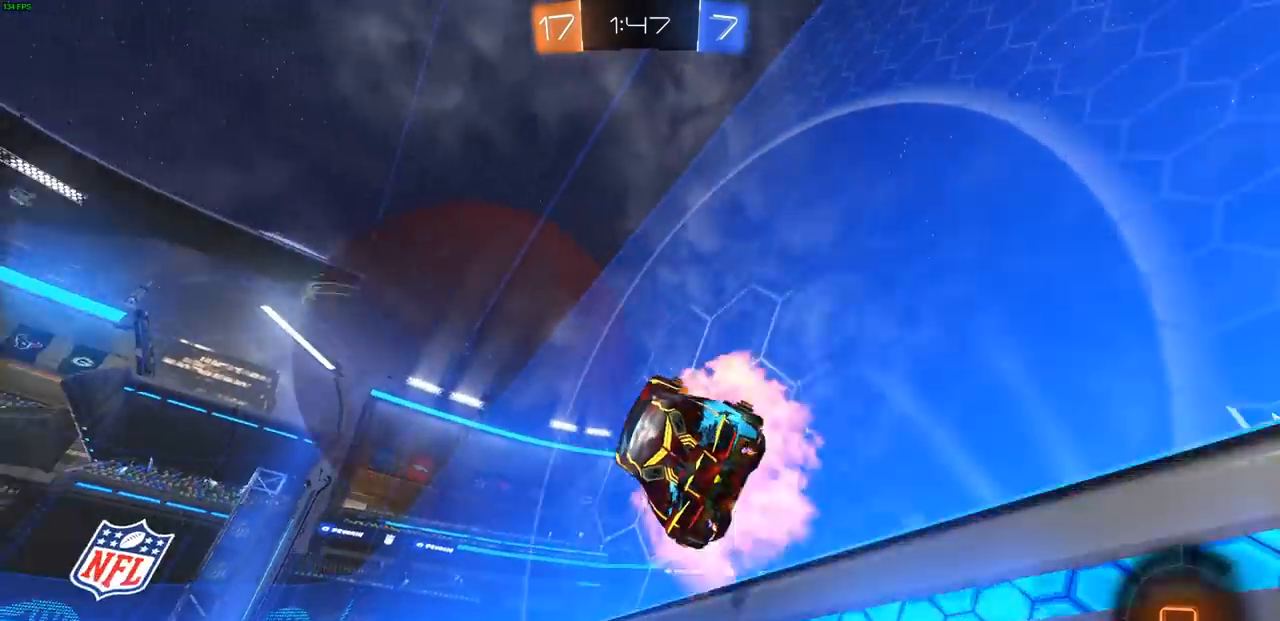
{"buttons": ["R2"], "left_stick": "up", "right_stick": "center", "events": [[83, "L2", "down"], [83, "left_stick", "down-left"], [117, "CROSS", "up"], [200, "left_stick", "left"], [217, "L2", "up"], [350, "R2", "down"], [417, "left_stick", "up"]]}
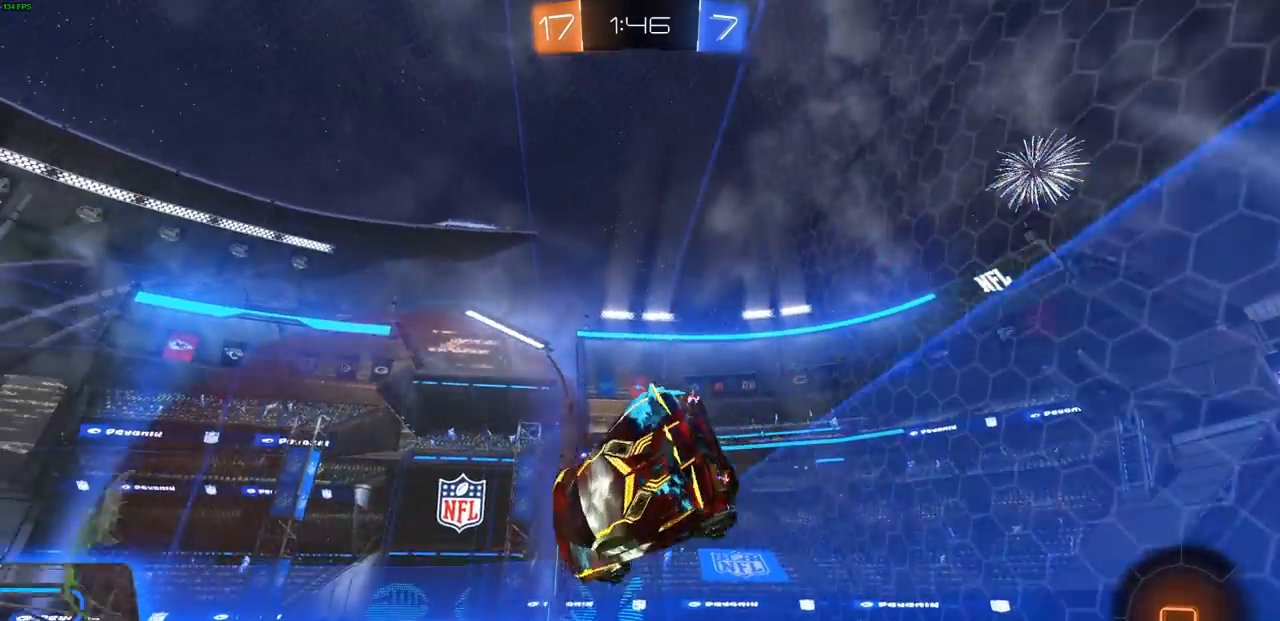
{"buttons": ["R2"], "left_stick": "center", "right_stick": "center", "events": [[83, "CIRCLE", "down"], [100, "CROSS", "down"], [117, "CIRCLE", "up"], [150, "L3", "down"], [150, "left_stick", "up-right"], [217, "CROSS", "up"], [333, "L3", "up"], [400, "left_stick", "center"]]}
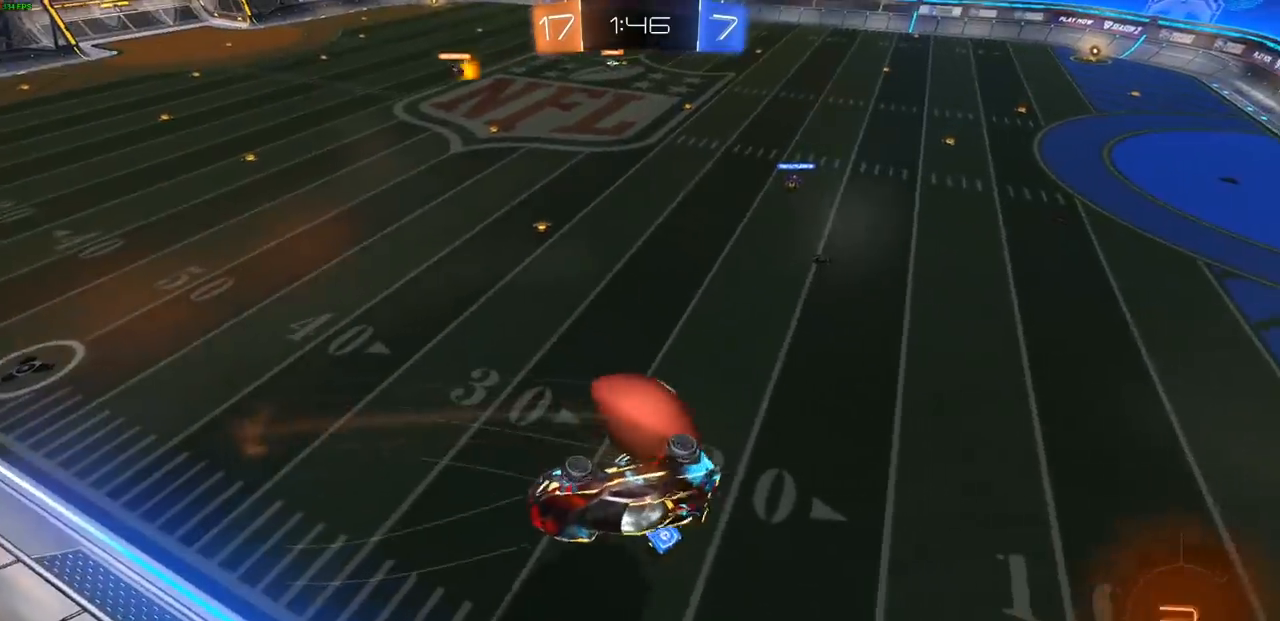
{"buttons": ["L1", "R2"], "left_stick": "right", "right_stick": "center", "events": [[133, "left_stick", "up-right"], [283, "left_stick", "right"], [333, "L1", "down"]]}
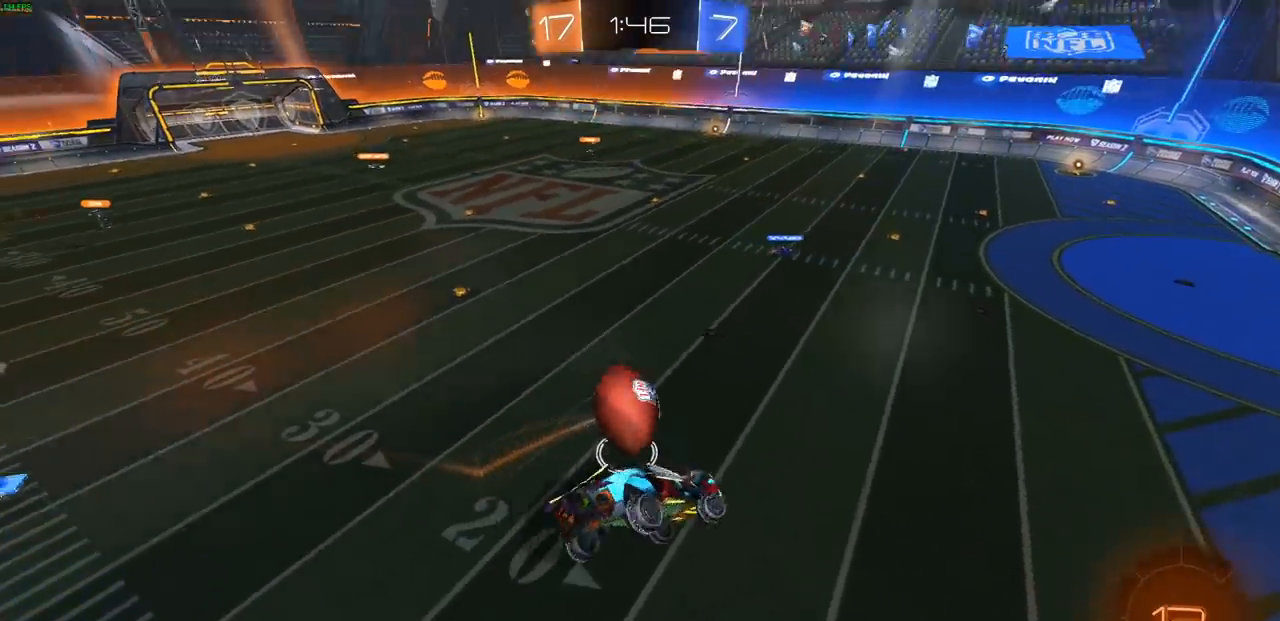
{"buttons": ["L1", "R2"], "left_stick": "down-left", "right_stick": "center", "events": [[250, "L1", "up"], [283, "left_stick", "center"], [417, "left_stick", "down"], [483, "L1", "down"], [483, "left_stick", "down-left"]]}
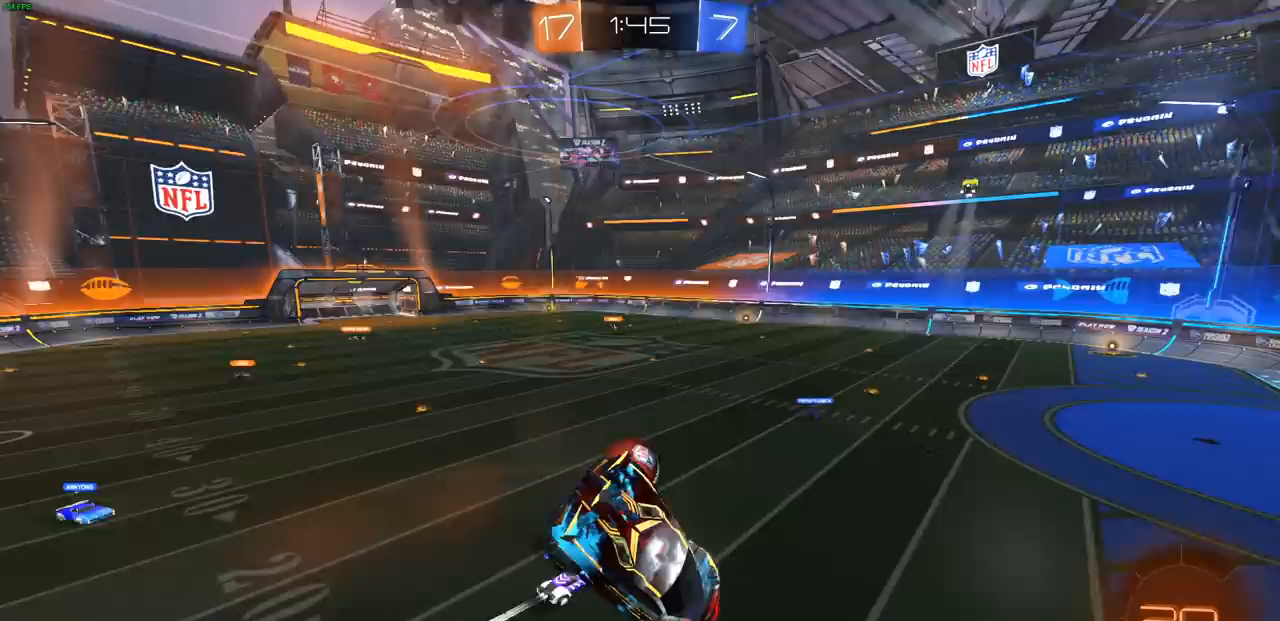
{"buttons": ["R2"], "left_stick": "center", "right_stick": "center", "events": [[183, "left_stick", "left"], [233, "L1", "up"], [283, "left_stick", "center"]]}
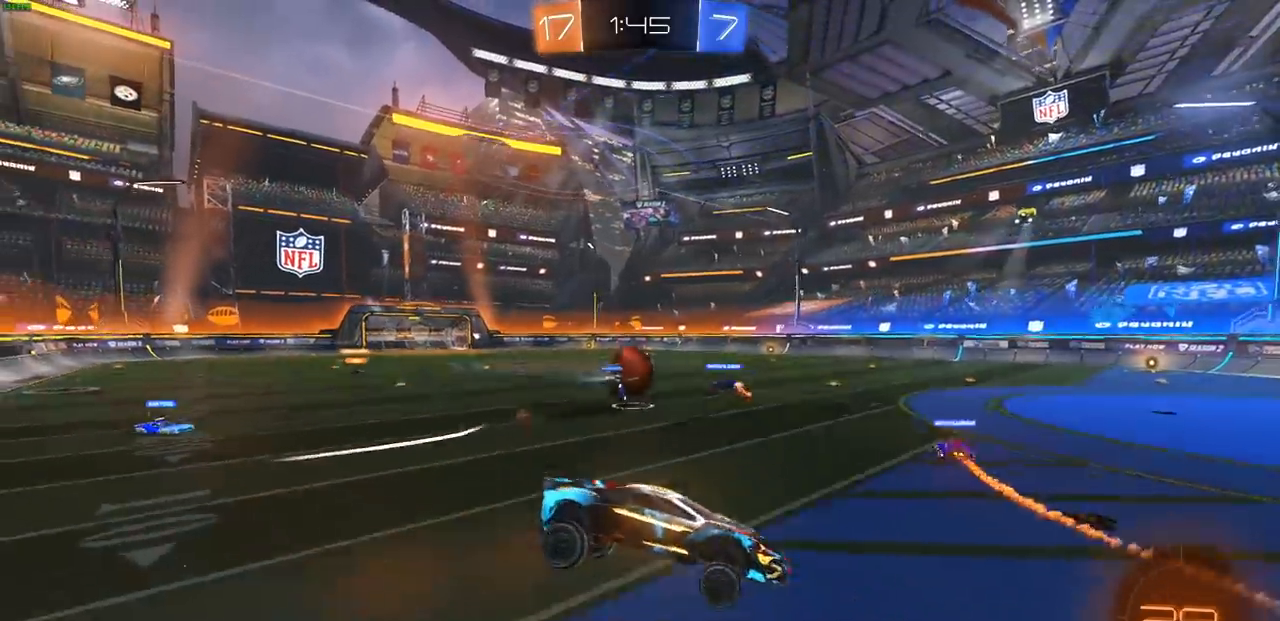
{"buttons": ["CIRCLE", "L1", "R2"], "left_stick": "left", "right_stick": "center", "events": [[33, "left_stick", "left"], [133, "L1", "down"], [217, "L1", "up"], [417, "CIRCLE", "down"], [467, "L1", "down"]]}
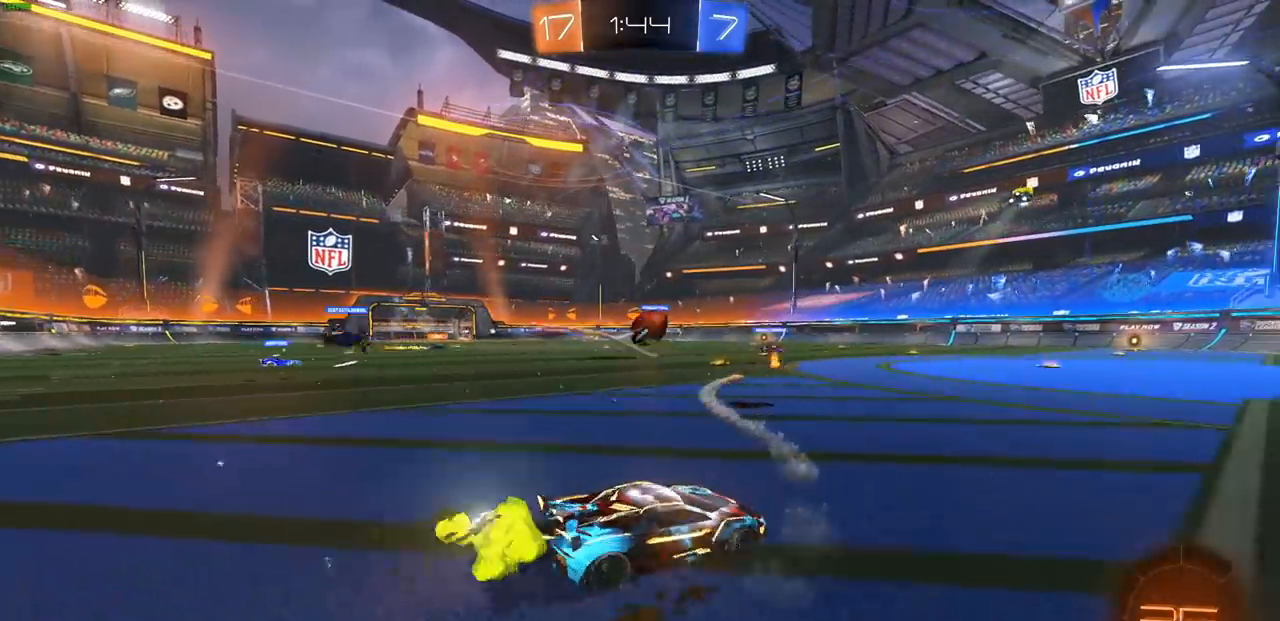
{"buttons": ["CIRCLE", "R2"], "left_stick": "left", "right_stick": "center", "events": [[67, "L1", "up"]]}
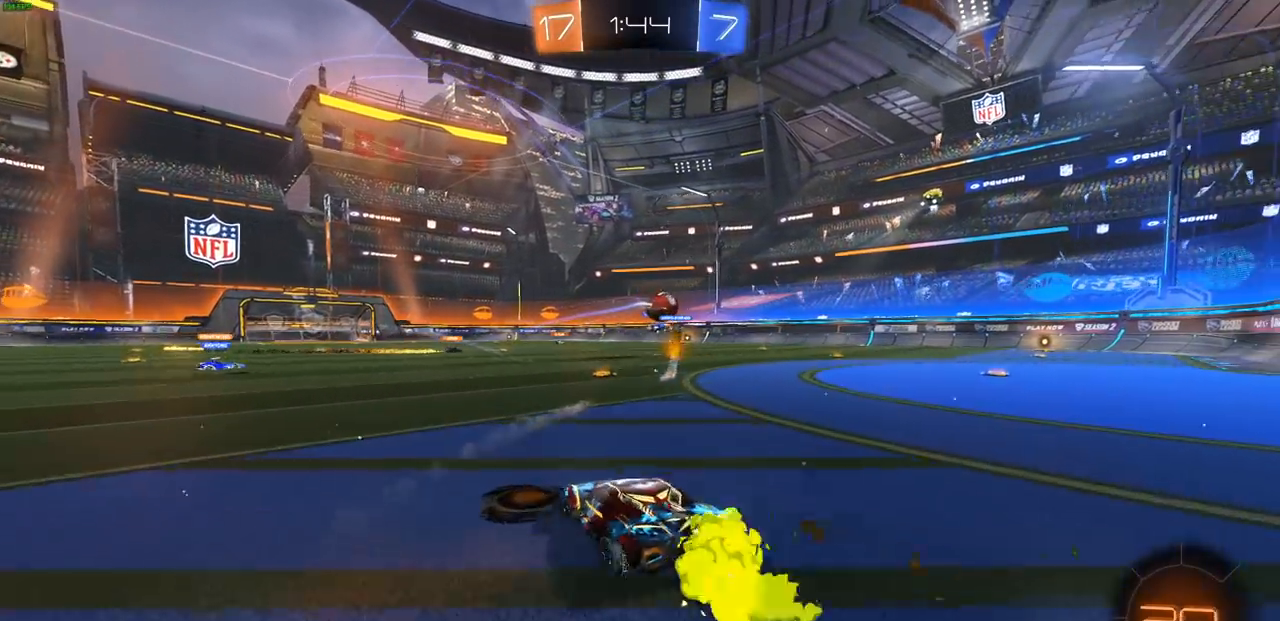
{"buttons": ["R2"], "left_stick": "right", "right_stick": "center", "events": [[33, "left_stick", "up"], [50, "CIRCLE", "up"], [67, "CROSS", "down"], [83, "left_stick", "up-right"], [117, "CROSS", "up"], [183, "CROSS", "down"], [267, "CROSS", "up"], [283, "left_stick", "right"], [333, "CROSS", "down"], [433, "CROSS", "up"]]}
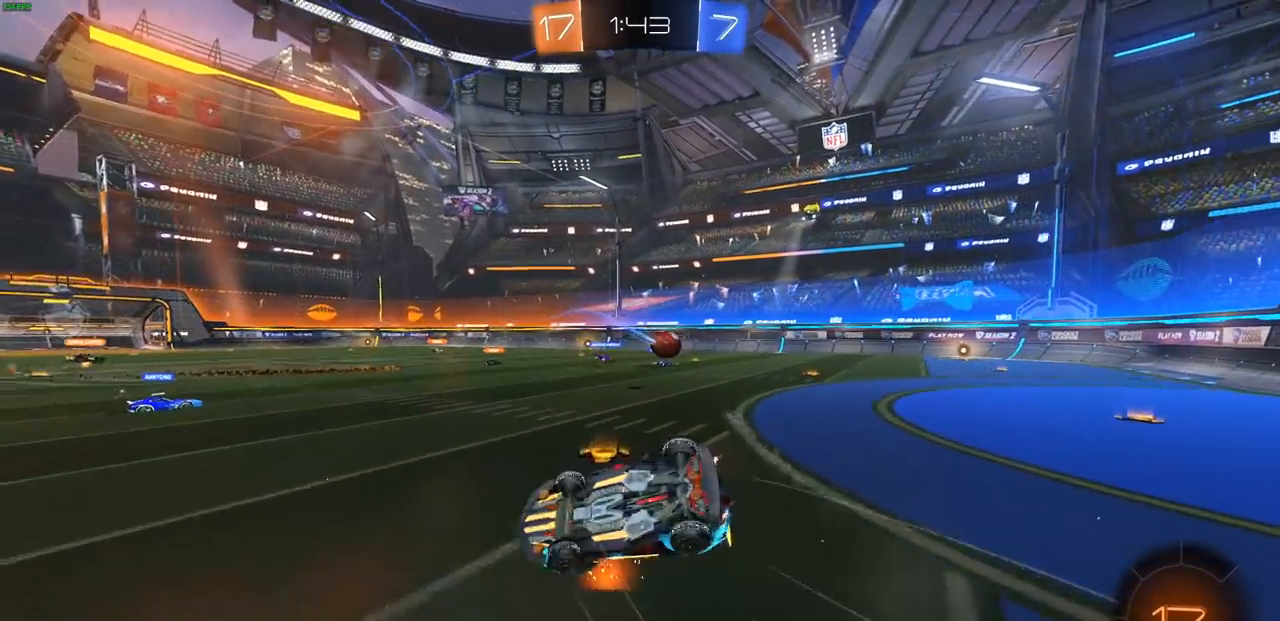
{"buttons": ["R2"], "left_stick": "right", "right_stick": "center", "events": [[50, "L1", "down"], [417, "L1", "up"]]}
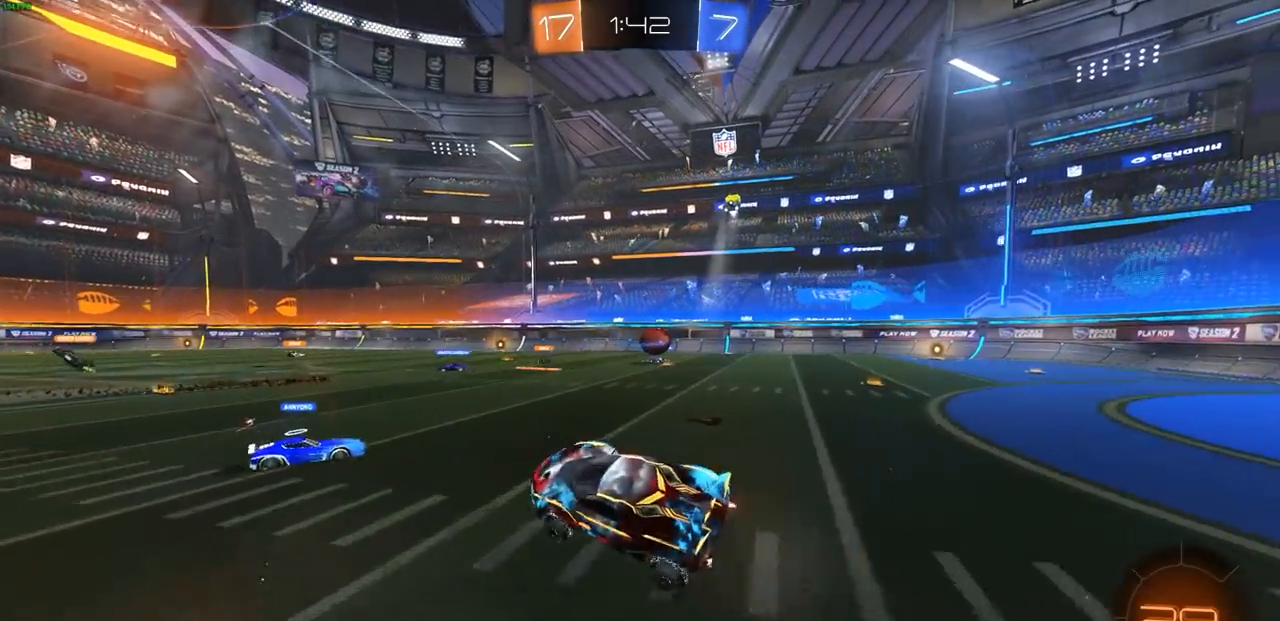
{"buttons": ["CIRCLE", "R2"], "left_stick": "left", "right_stick": "center", "events": [[100, "left_stick", "center"], [233, "left_stick", "left"], [367, "CIRCLE", "down"]]}
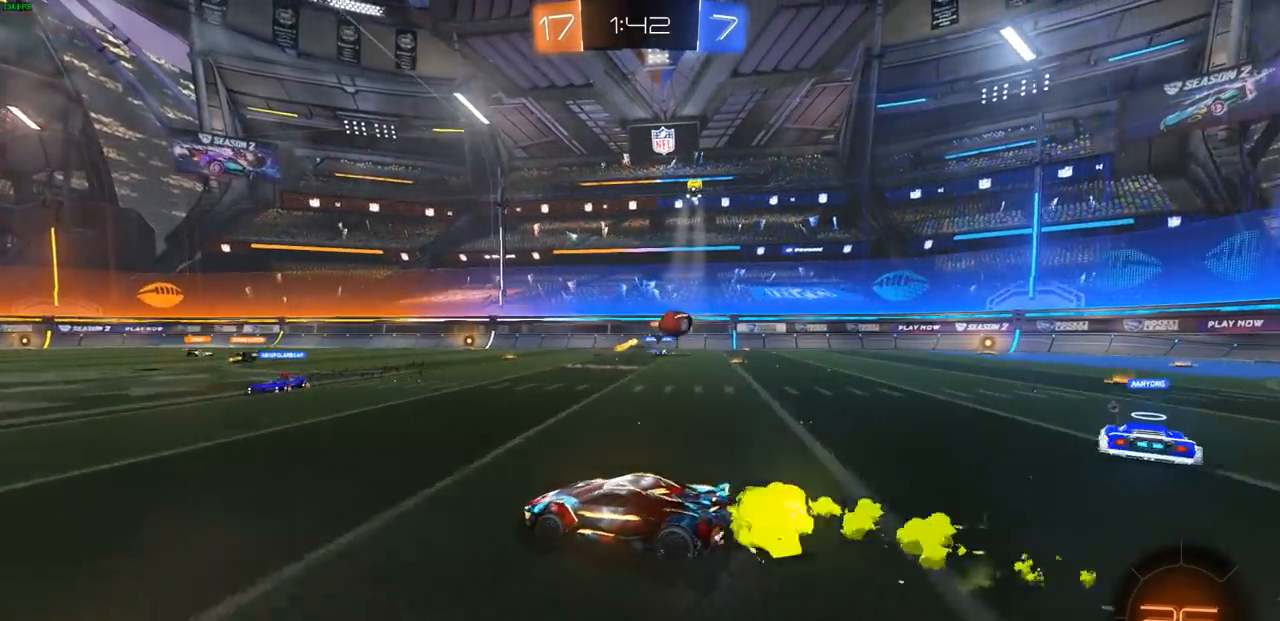
{"buttons": ["R2"], "left_stick": "right", "right_stick": "center", "events": [[83, "left_stick", "up-left"], [200, "left_stick", "up"], [250, "CIRCLE", "up"], [250, "CROSS", "down"], [317, "left_stick", "up-right"], [333, "CROSS", "up"], [417, "CROSS", "down"], [417, "left_stick", "right"], [483, "CROSS", "up"]]}
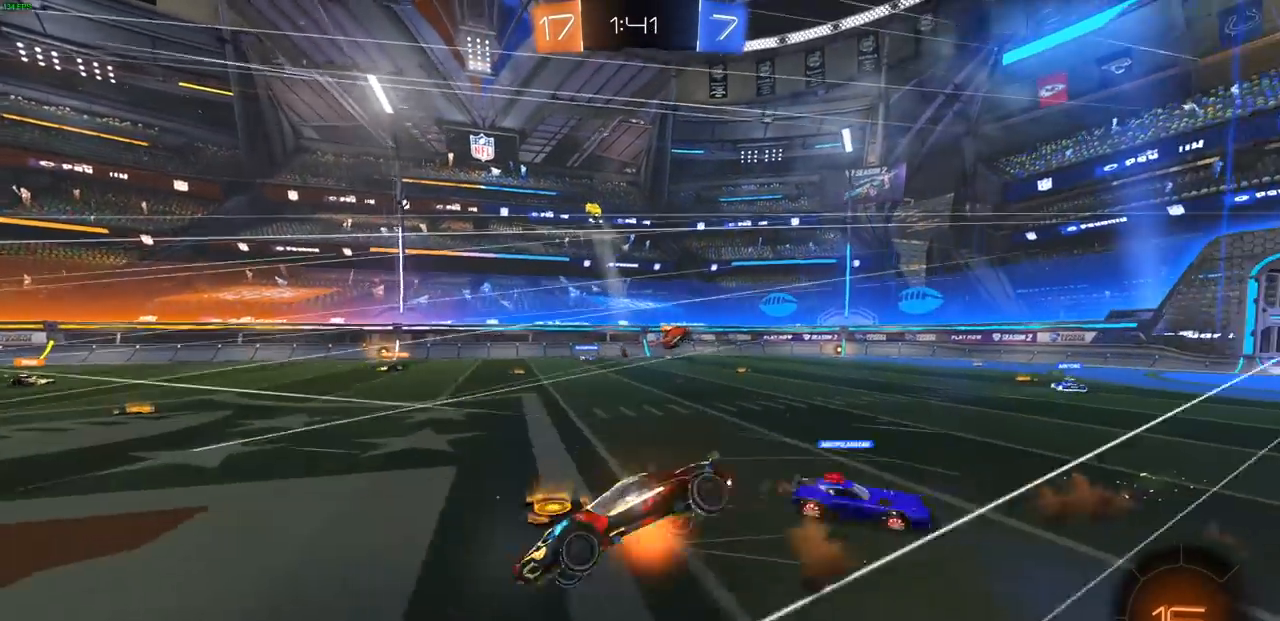
{"buttons": [], "left_stick": "center", "right_stick": "center", "events": [[67, "CROSS", "down"], [67, "L1", "down"], [100, "CROSS", "up"], [133, "R2", "up"], [350, "L1", "up"], [433, "left_stick", "center"]]}
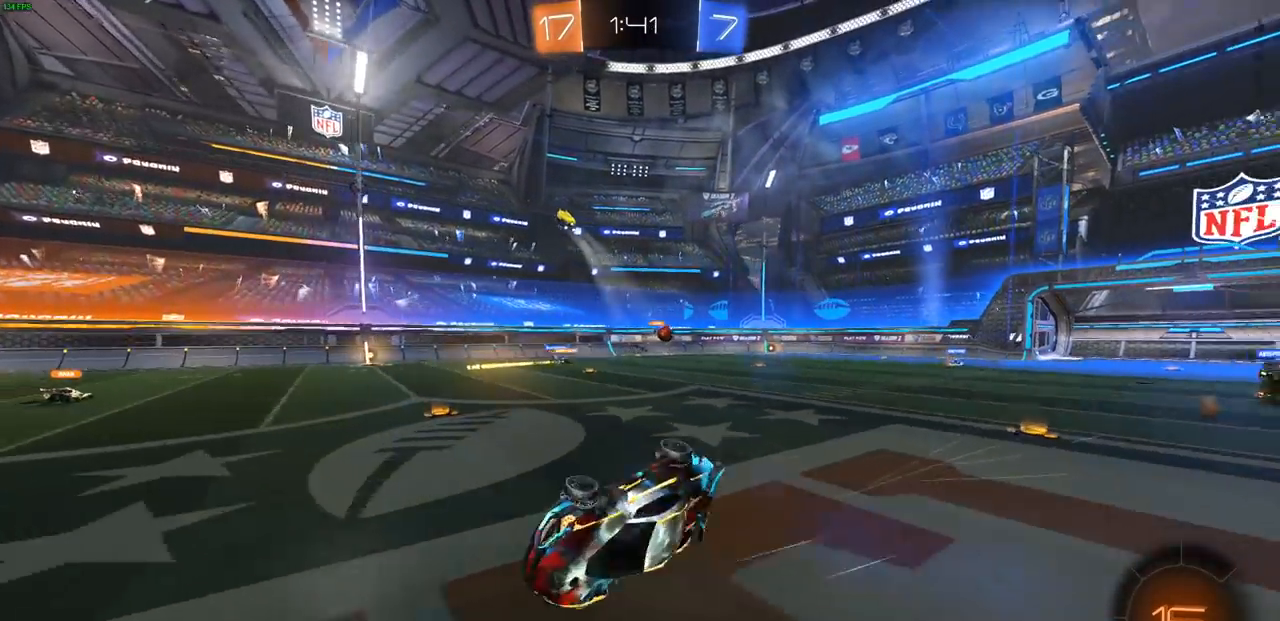
{"buttons": [], "left_stick": "right", "right_stick": "center", "events": [[183, "left_stick", "right"]]}
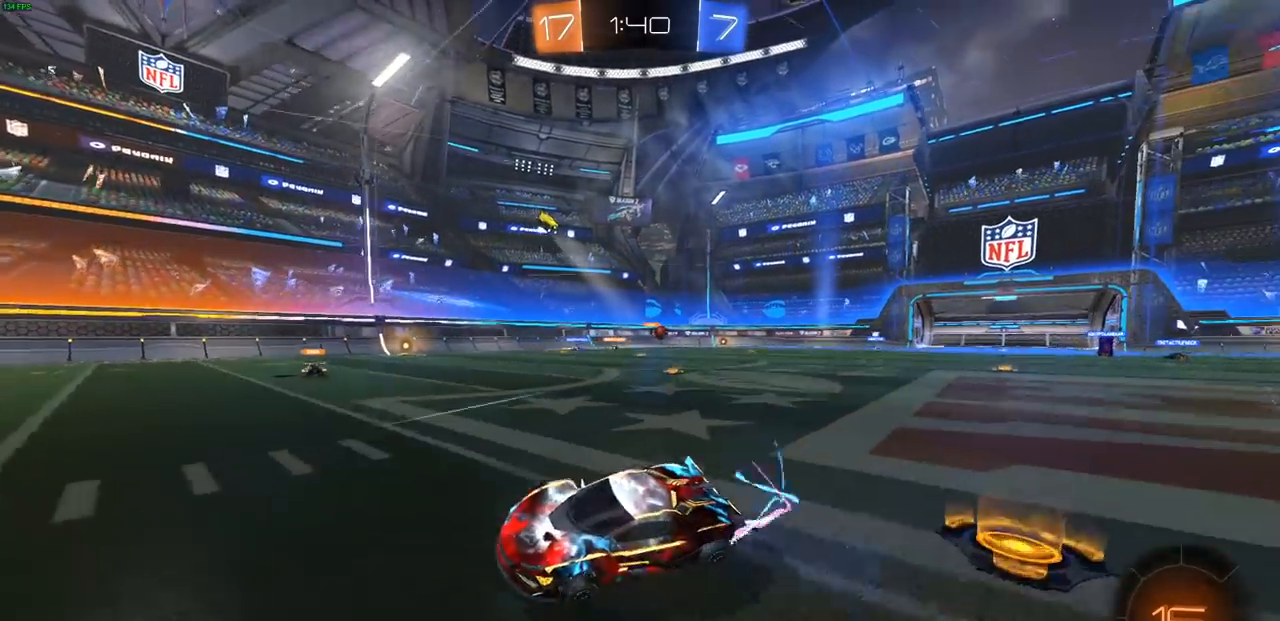
{"buttons": [], "left_stick": "up-right", "right_stick": "center", "events": [[500, "left_stick", "up-right"]]}
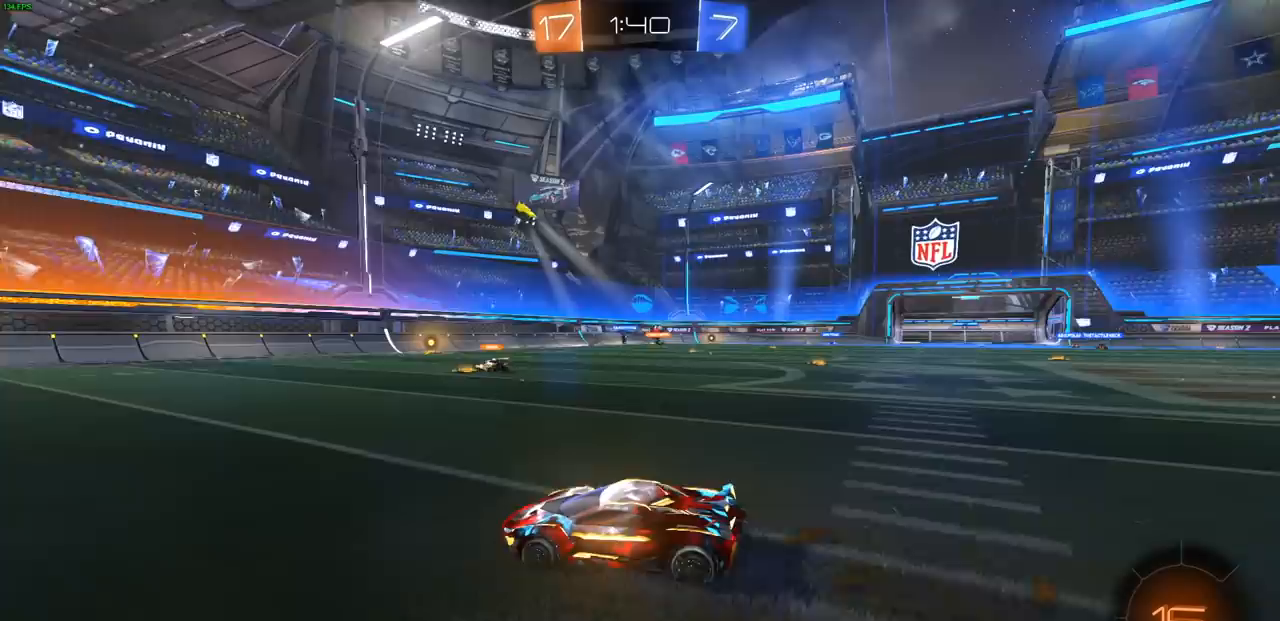
{"buttons": ["R2"], "left_stick": "center", "right_stick": "center", "events": [[217, "R2", "down"], [267, "left_stick", "center"]]}
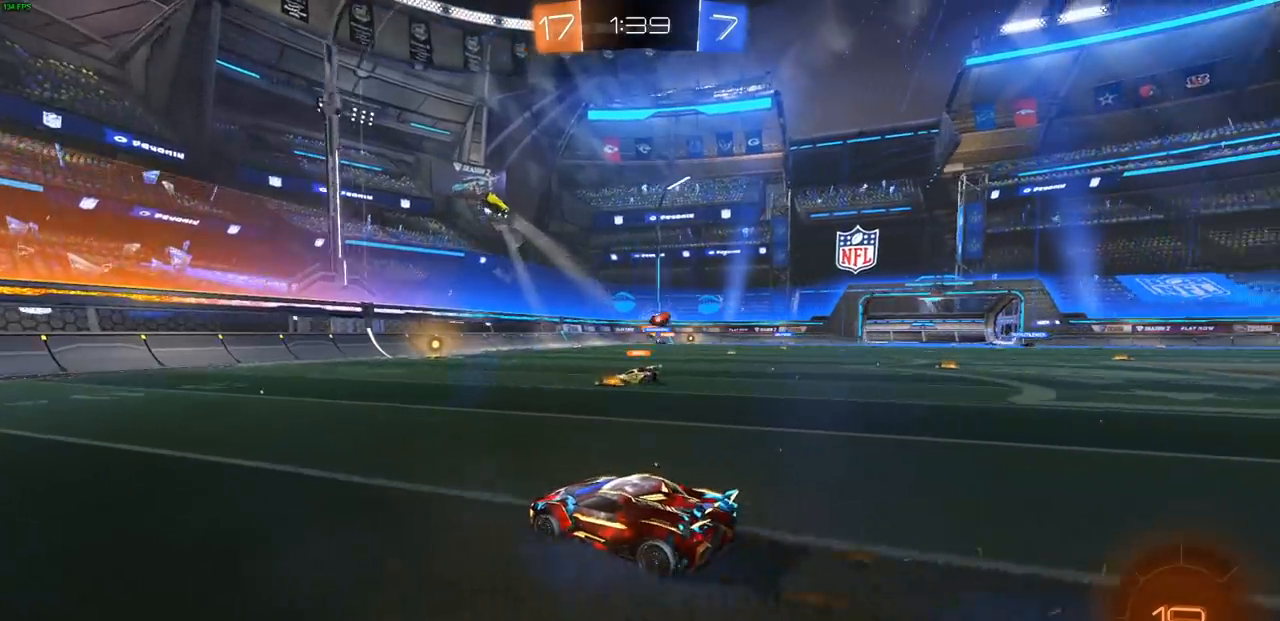
{"buttons": ["R2"], "left_stick": "center", "right_stick": "center", "events": []}
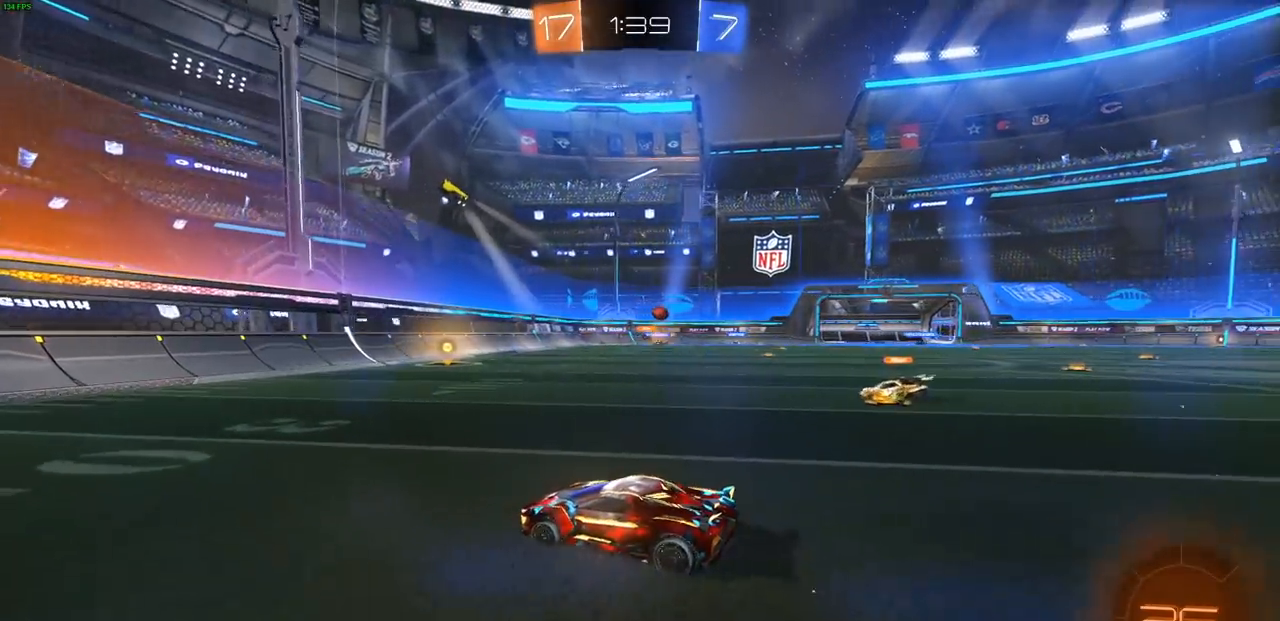
{"buttons": ["CIRCLE", "R2"], "left_stick": "center", "right_stick": "center", "events": [[83, "left_stick", "up-right"], [233, "left_stick", "right"], [450, "CIRCLE", "down"], [467, "left_stick", "center"]]}
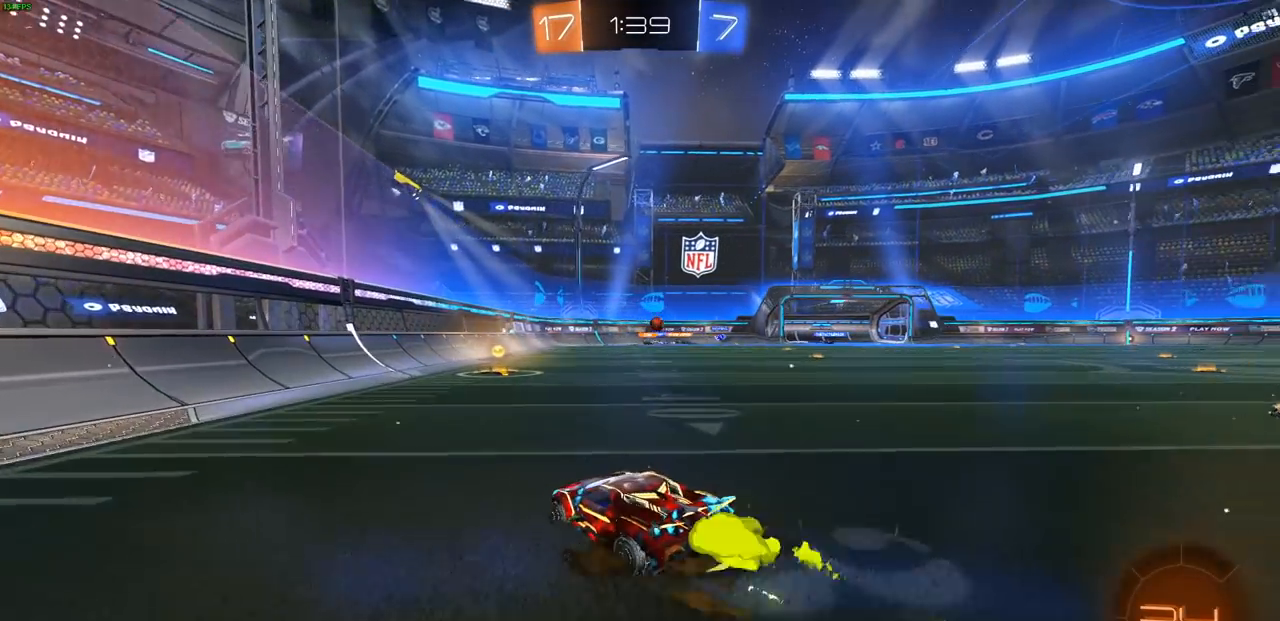
{"buttons": ["R2"], "left_stick": "right", "right_stick": "center", "events": [[233, "left_stick", "right"], [300, "CIRCLE", "up"]]}